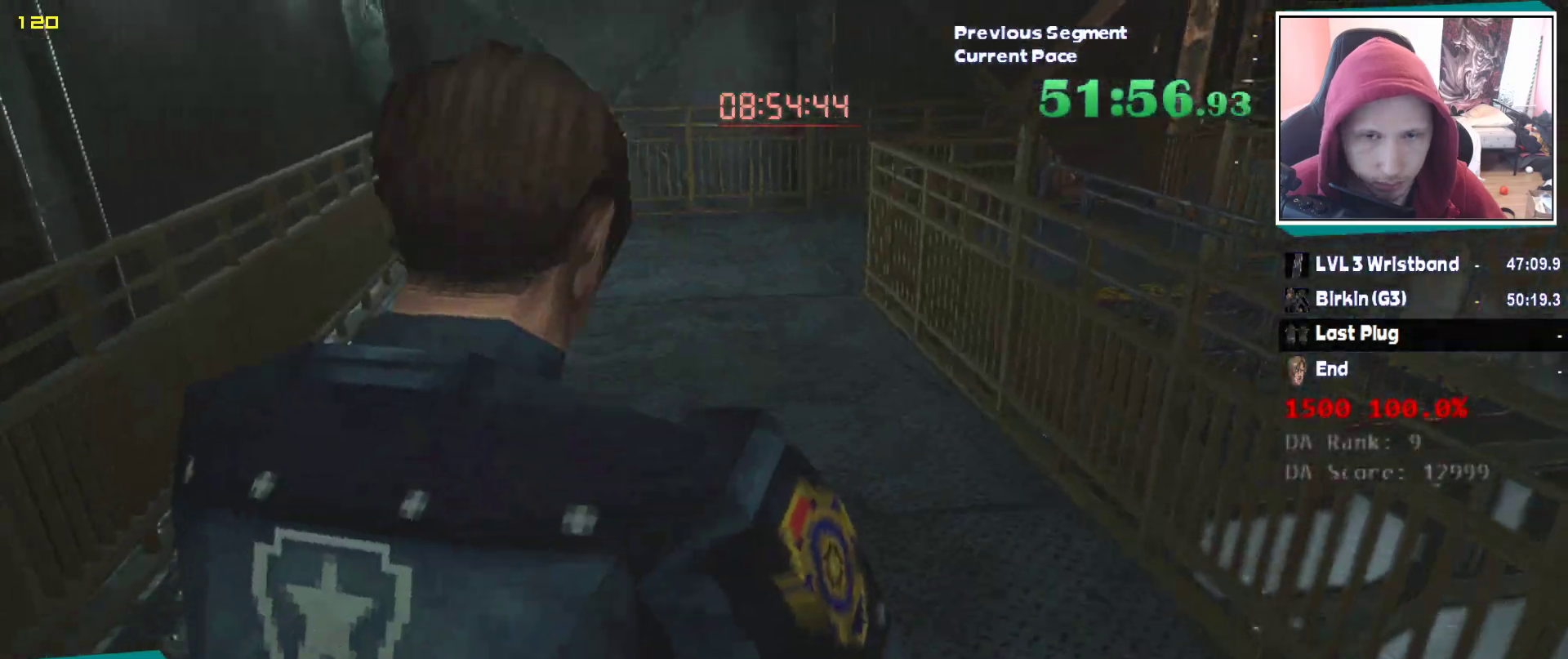
Gameplay with keyboard and mouse; each line is a JSON object with the keys and mouse buttons held at the frame after it. "events" lists presses ("down") and releases ("up") of "1", "2", "3", "4", "5", "a", "alt", "c", "ctrl", "d", "e", "escape", "f", "q", "r", "s", "shift", "tab", "v", "w", "x", "z", "mouse_left" and "mouse_right" between this image and that frame as [ms after this image, input, new state], when the widget could be followed in between. "mouse_left", "mouse_right" = the "left", "right" buttons of the "mouse" list. No other keys are recorded. Mouse movement is not recorded.
{"keys": ["shift", "w"], "mouse": [], "events": []}
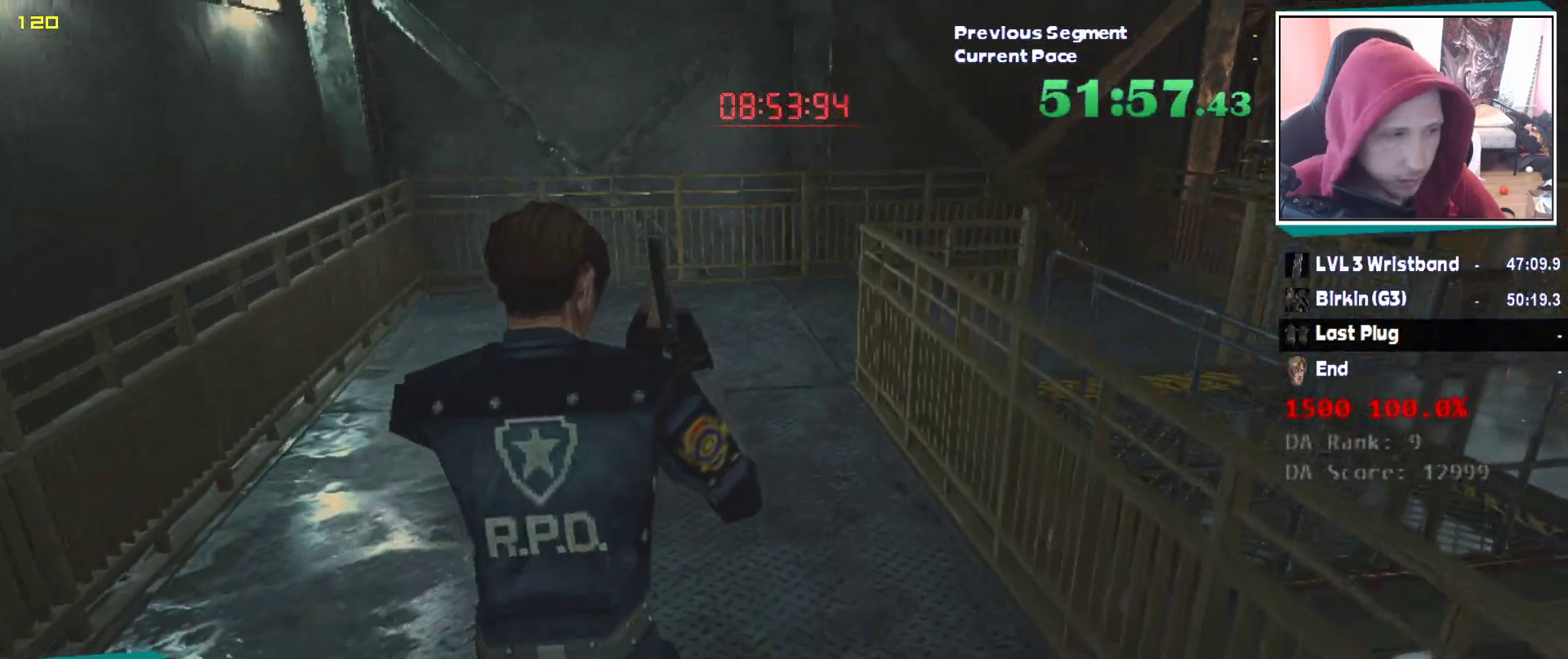
{"keys": ["shift", "w"], "mouse": [], "events": []}
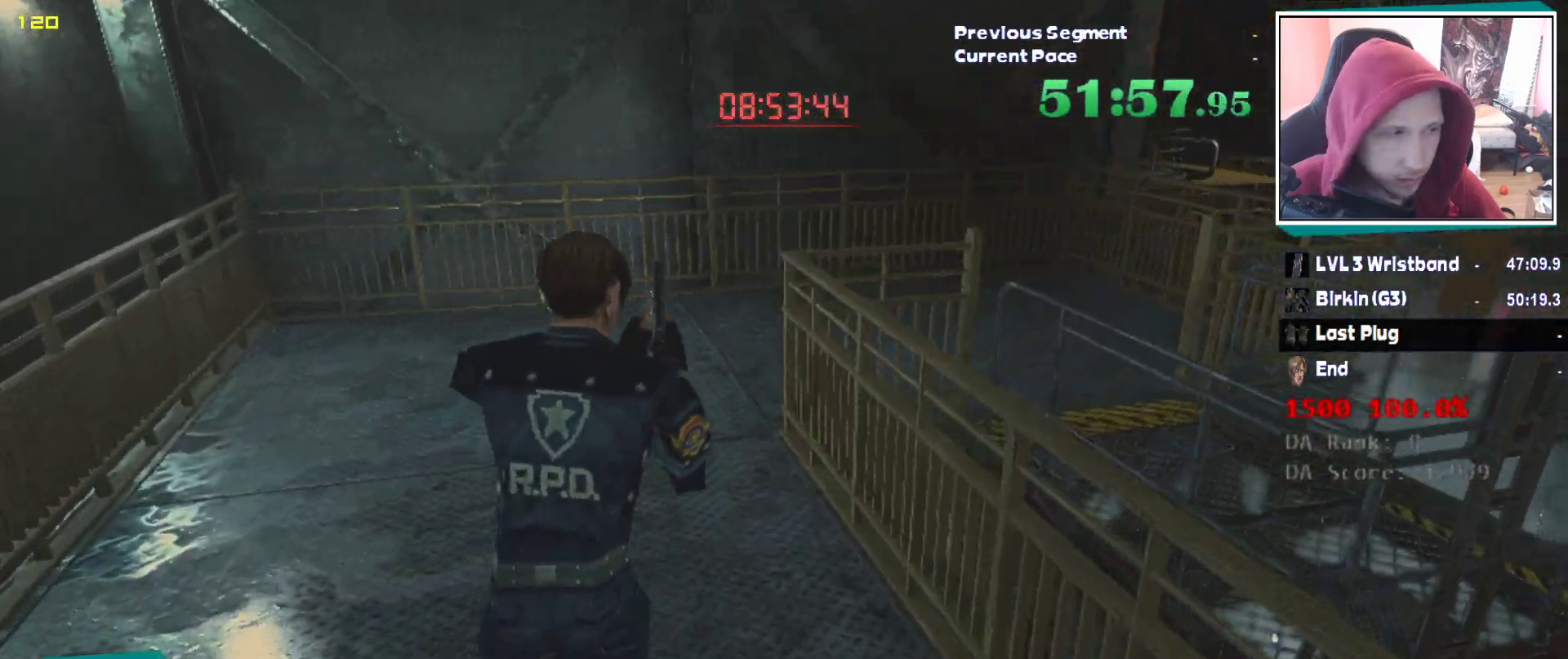
{"keys": ["shift", "w"], "mouse": [], "events": []}
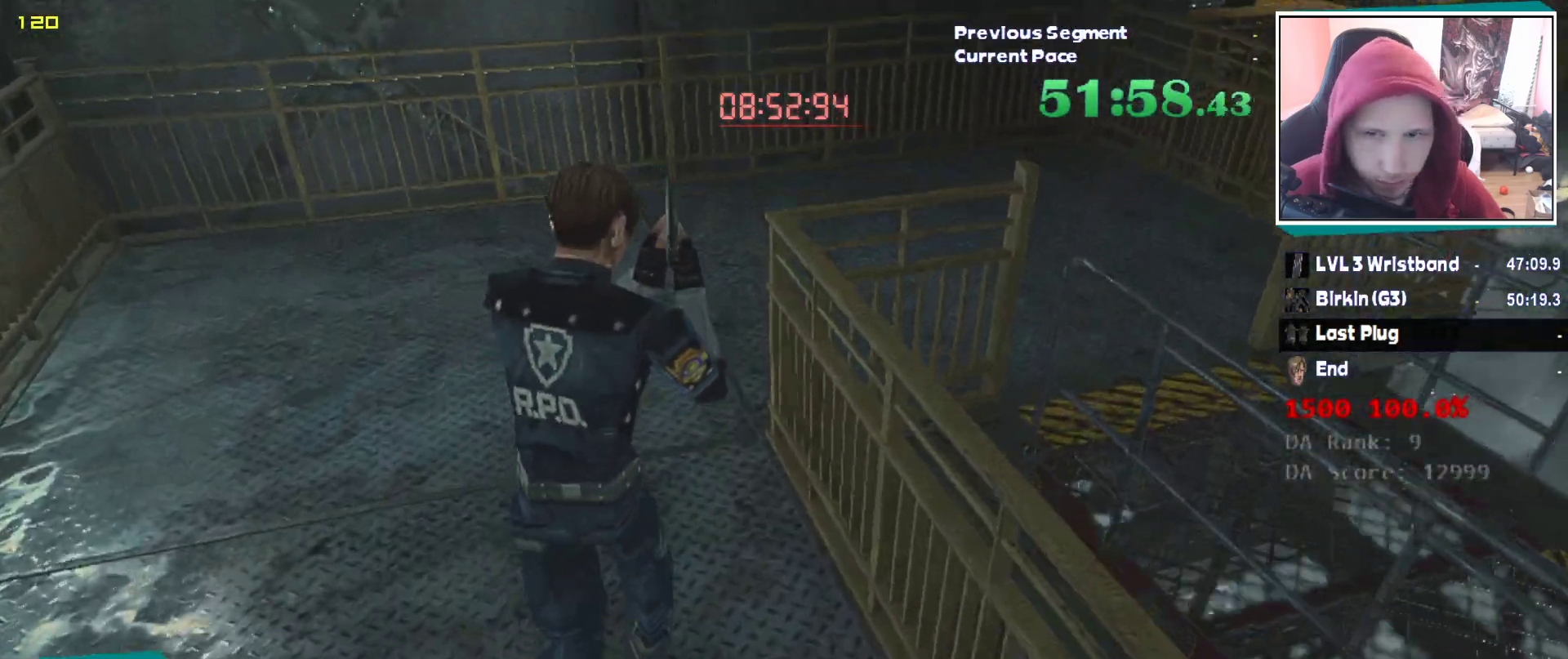
{"keys": ["shift", "w"], "mouse": [], "events": []}
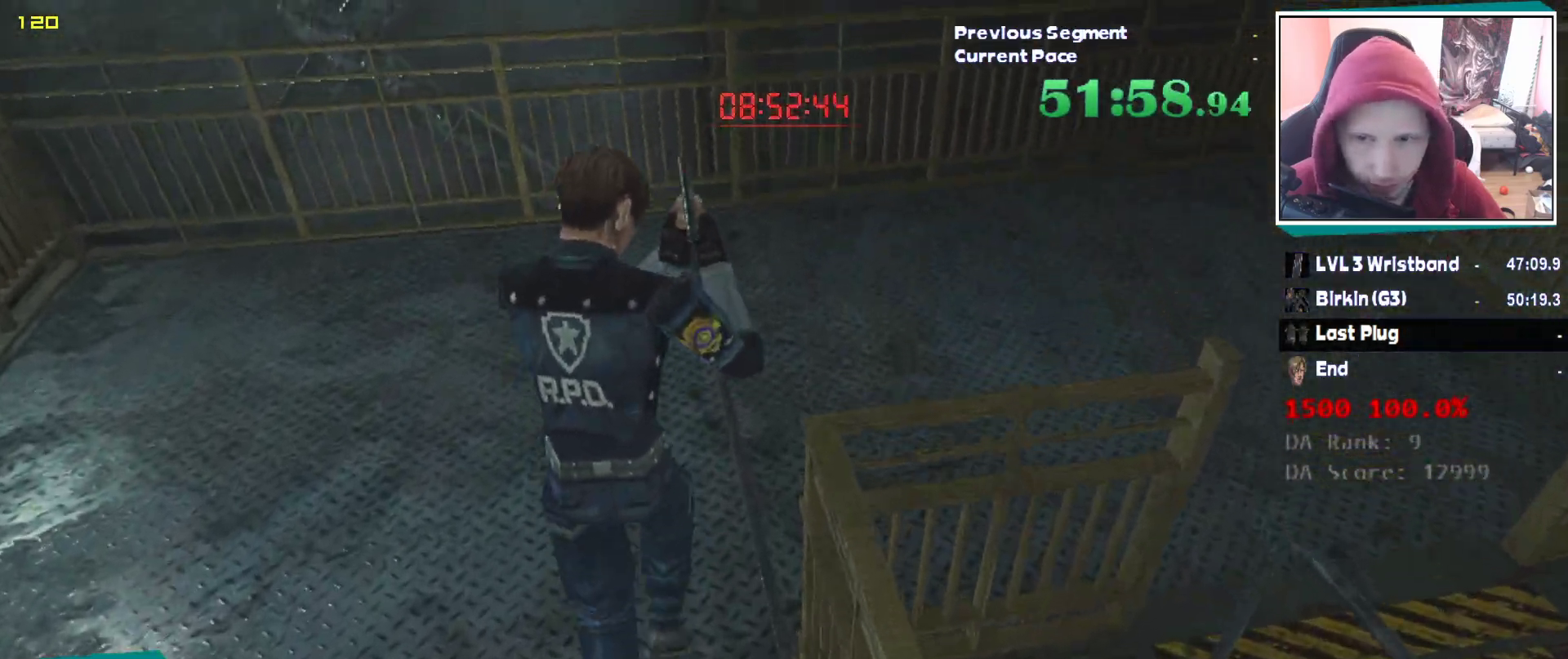
{"keys": ["d", "shift"], "mouse": [], "events": [[150, "d", "down"], [200, "w", "up"]]}
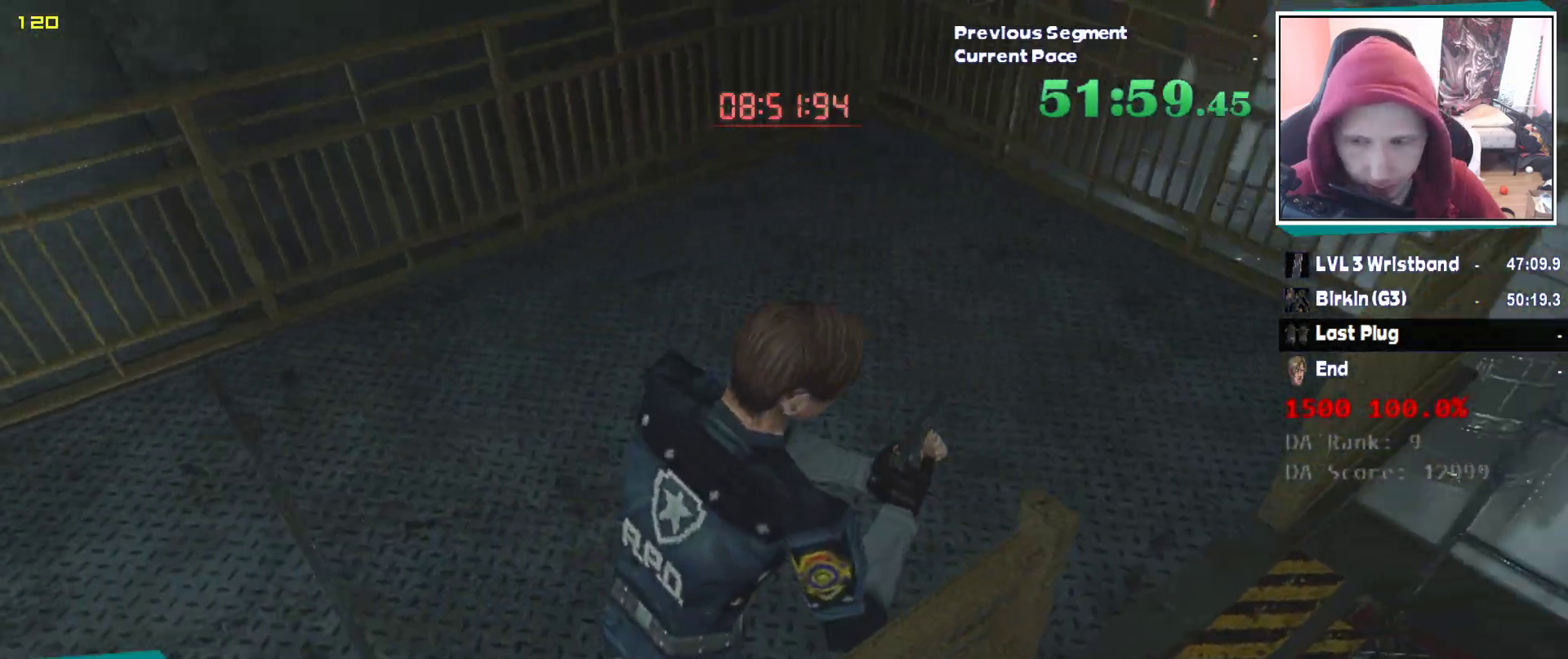
{"keys": ["d", "shift", "w"], "mouse": [], "events": [[483, "w", "down"]]}
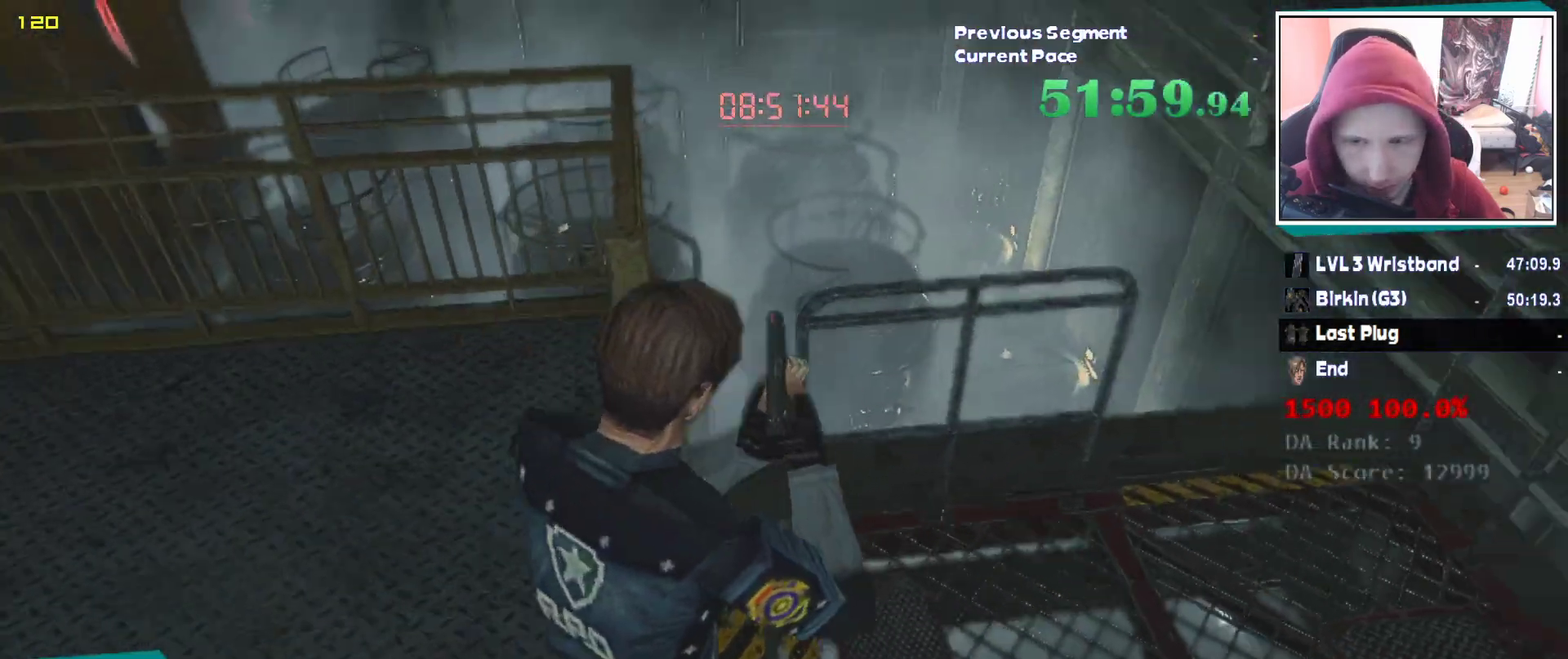
{"keys": ["shift", "w"], "mouse": [], "events": [[133, "d", "up"]]}
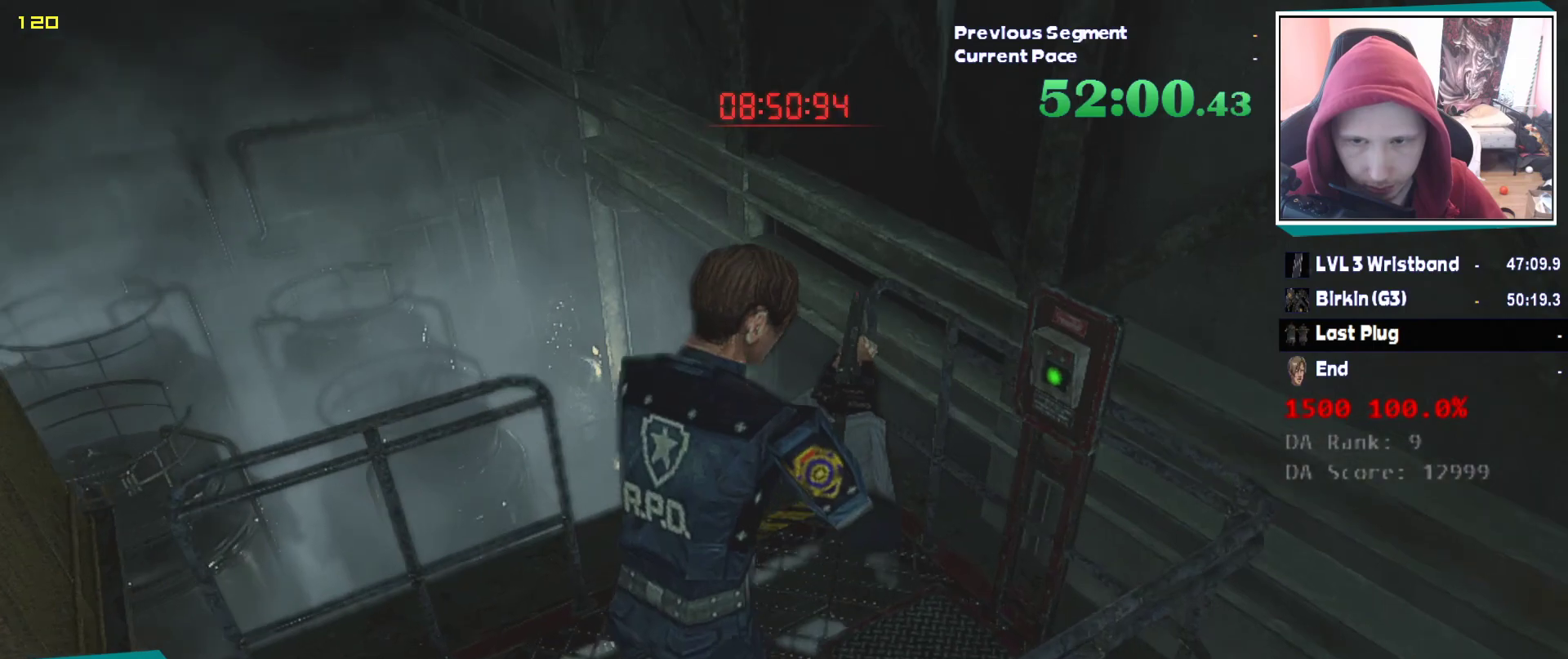
{"keys": ["w"], "mouse": [], "events": [[150, "shift", "up"]]}
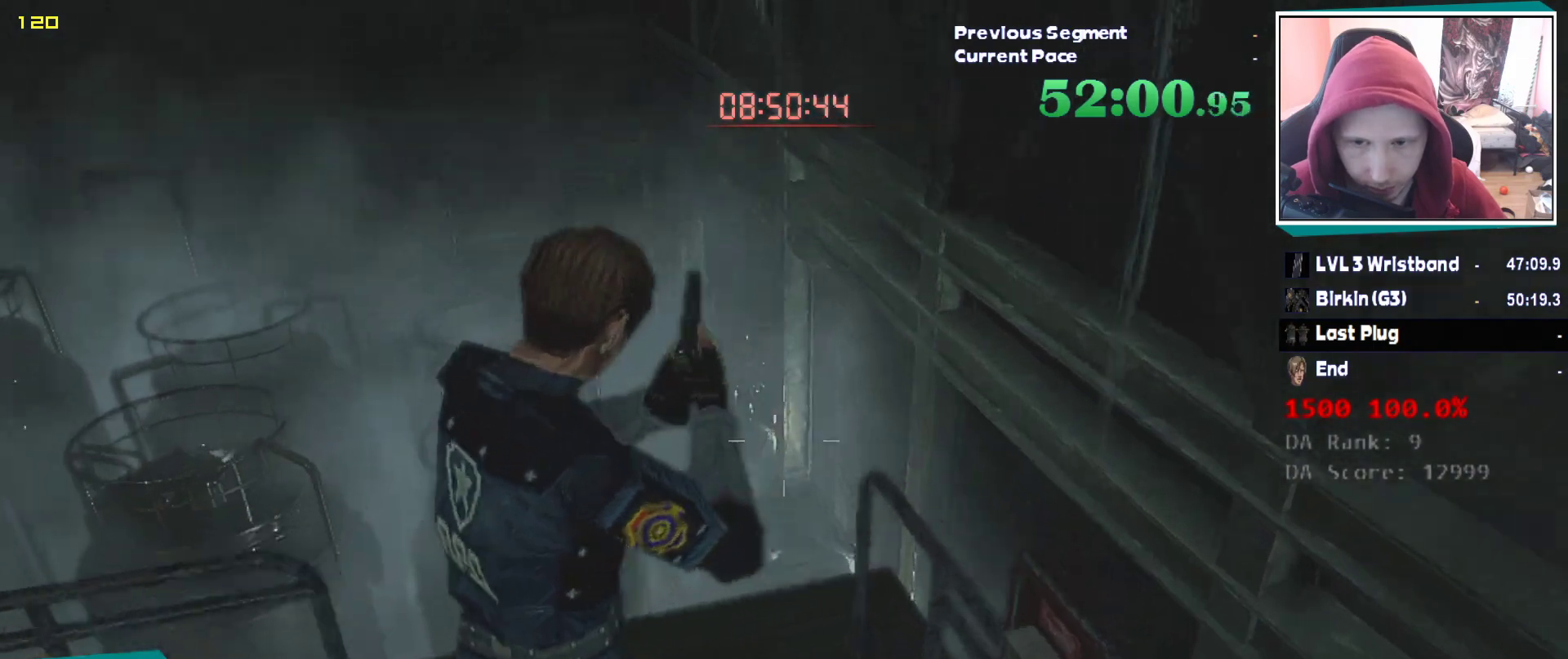
{"keys": [], "mouse": [], "events": [[300, "w", "up"]]}
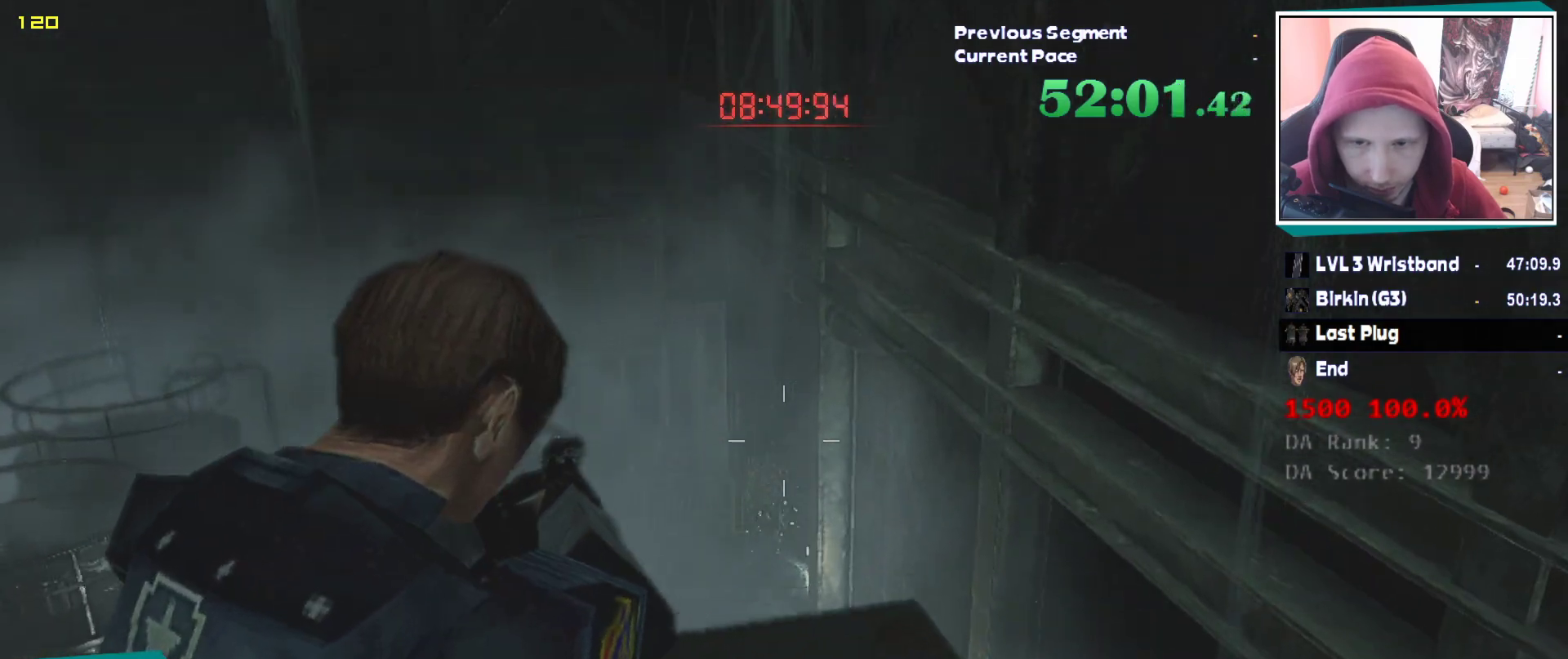
{"keys": [], "mouse": ["left"], "events": [[450, "mouse_left", "down"]]}
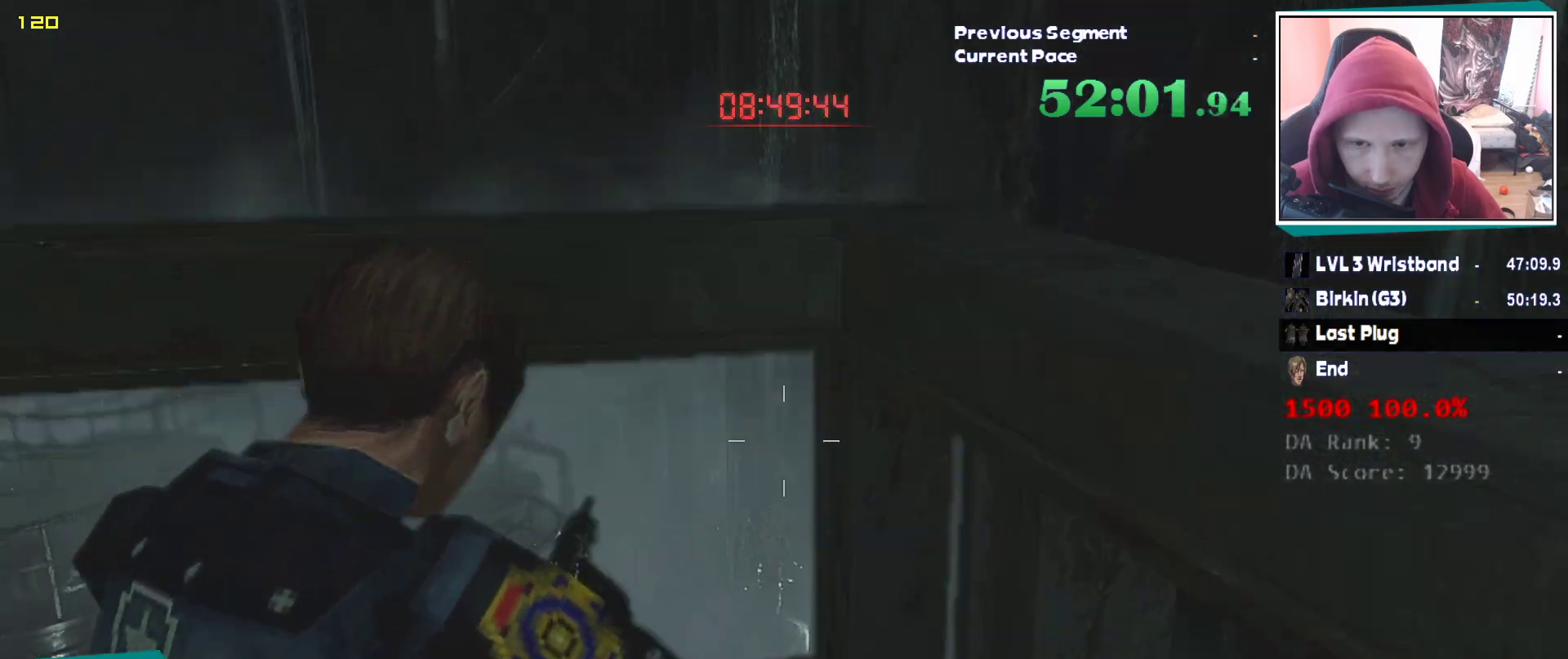
{"keys": ["shift", "w"], "mouse": [], "events": [[50, "mouse_left", "up"], [283, "w", "down"], [467, "shift", "down"]]}
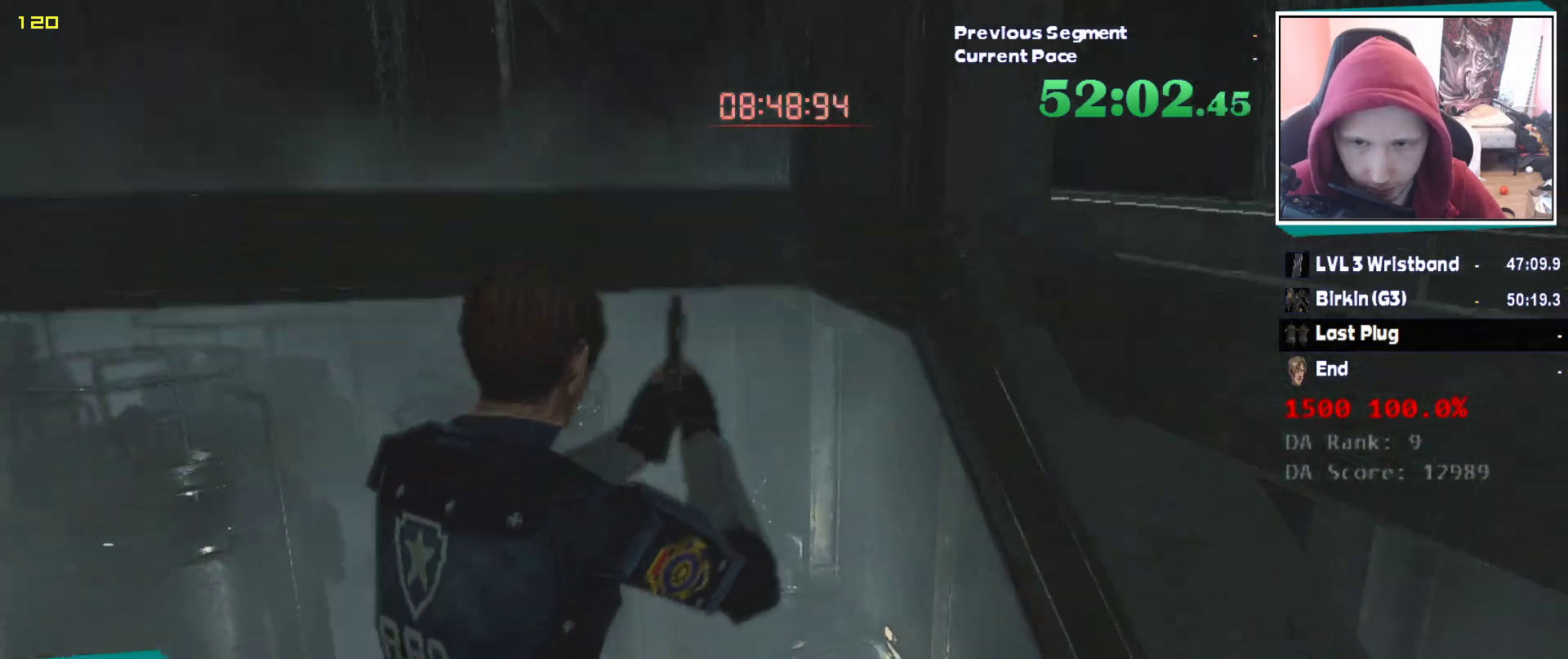
{"keys": ["shift", "w"], "mouse": [], "events": []}
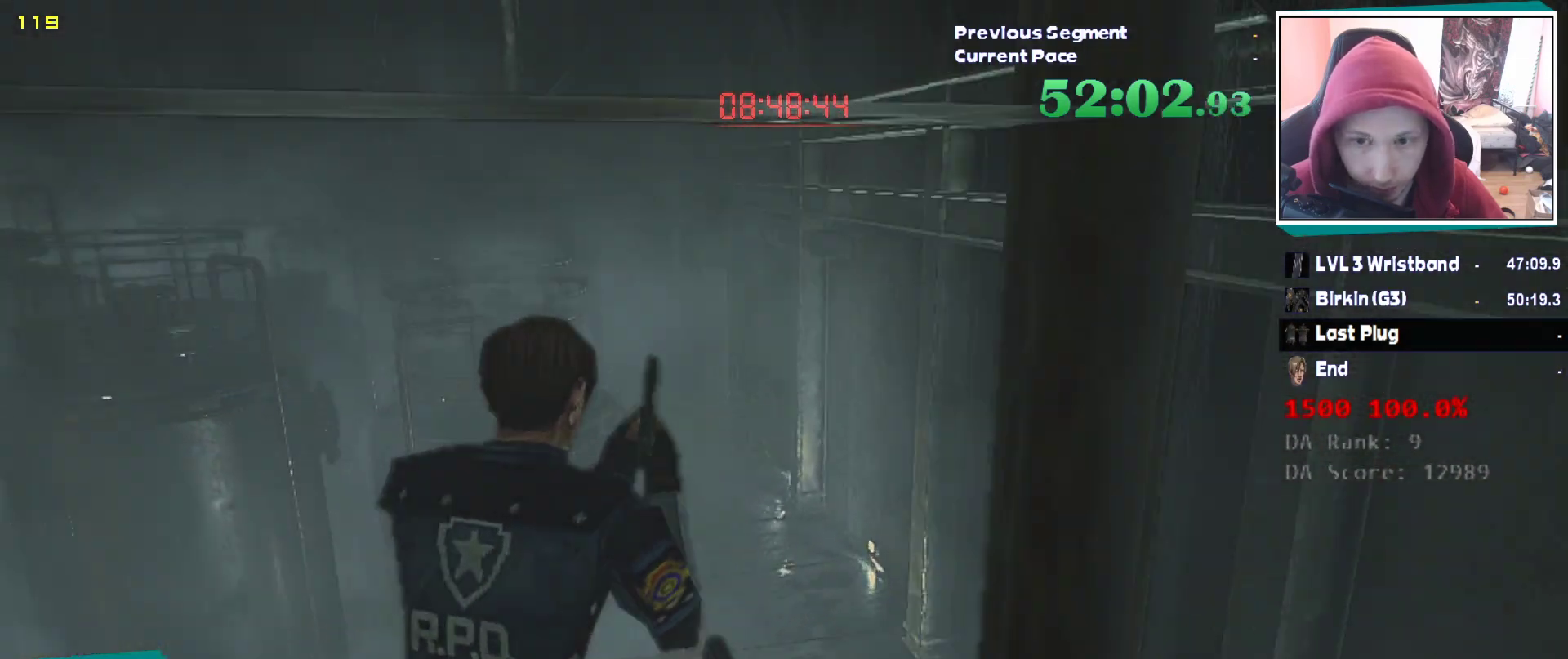
{"keys": ["shift", "w"], "mouse": [], "events": []}
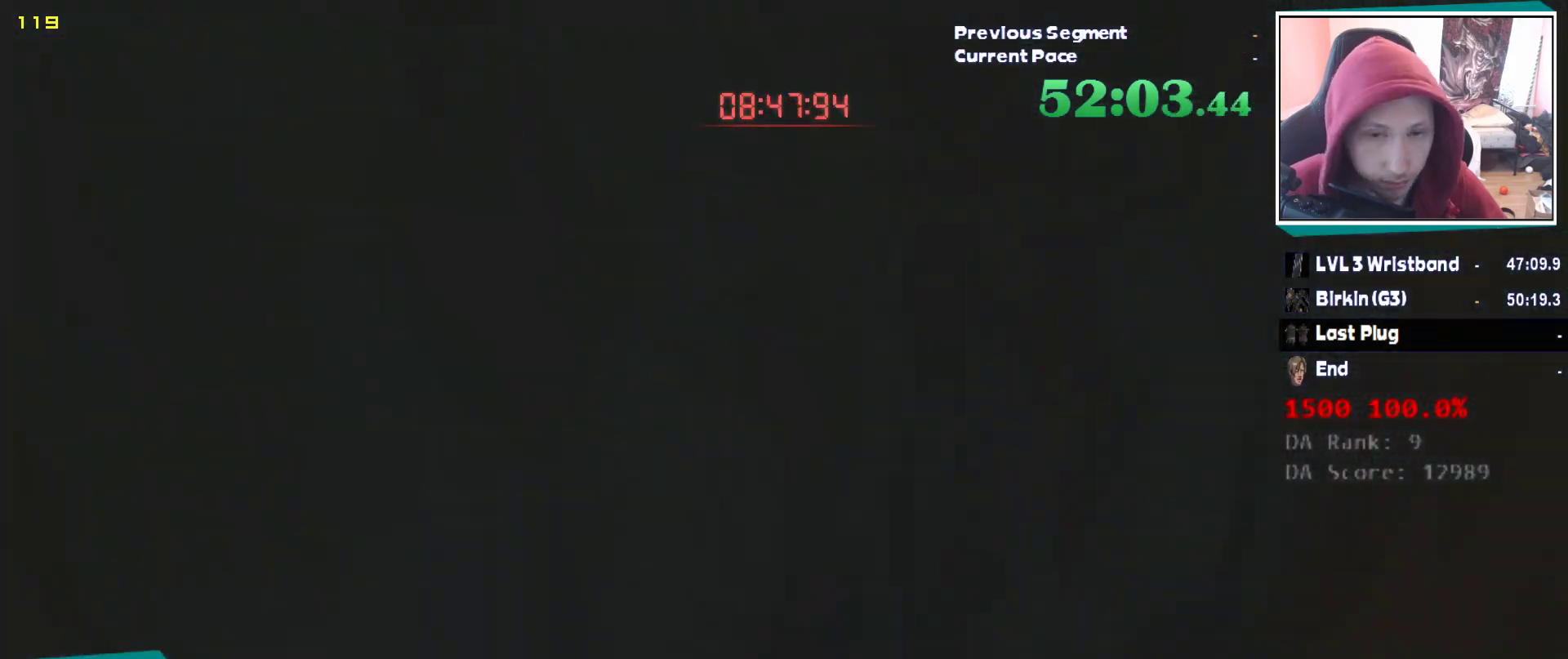
{"keys": ["shift", "w"], "mouse": [], "events": []}
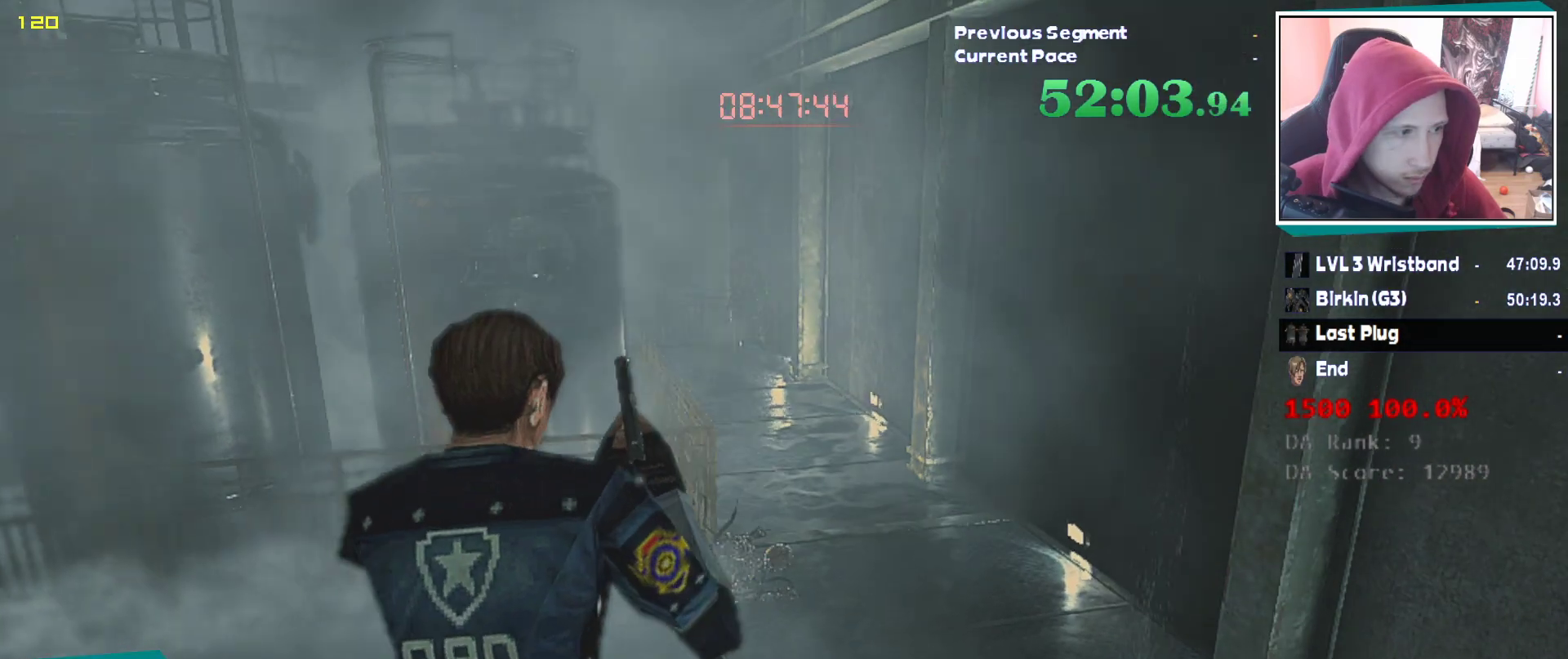
{"keys": ["shift", "w"], "mouse": [], "events": []}
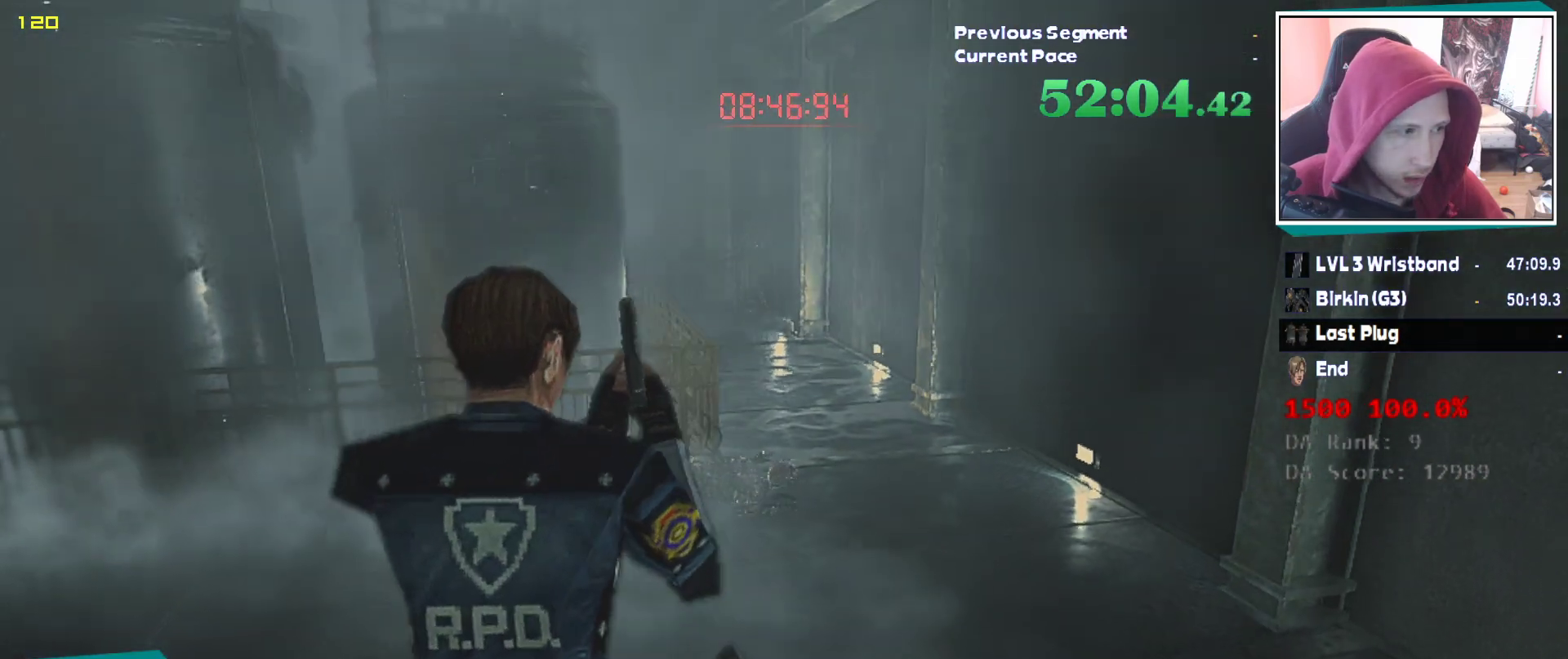
{"keys": ["shift", "w"], "mouse": [], "events": []}
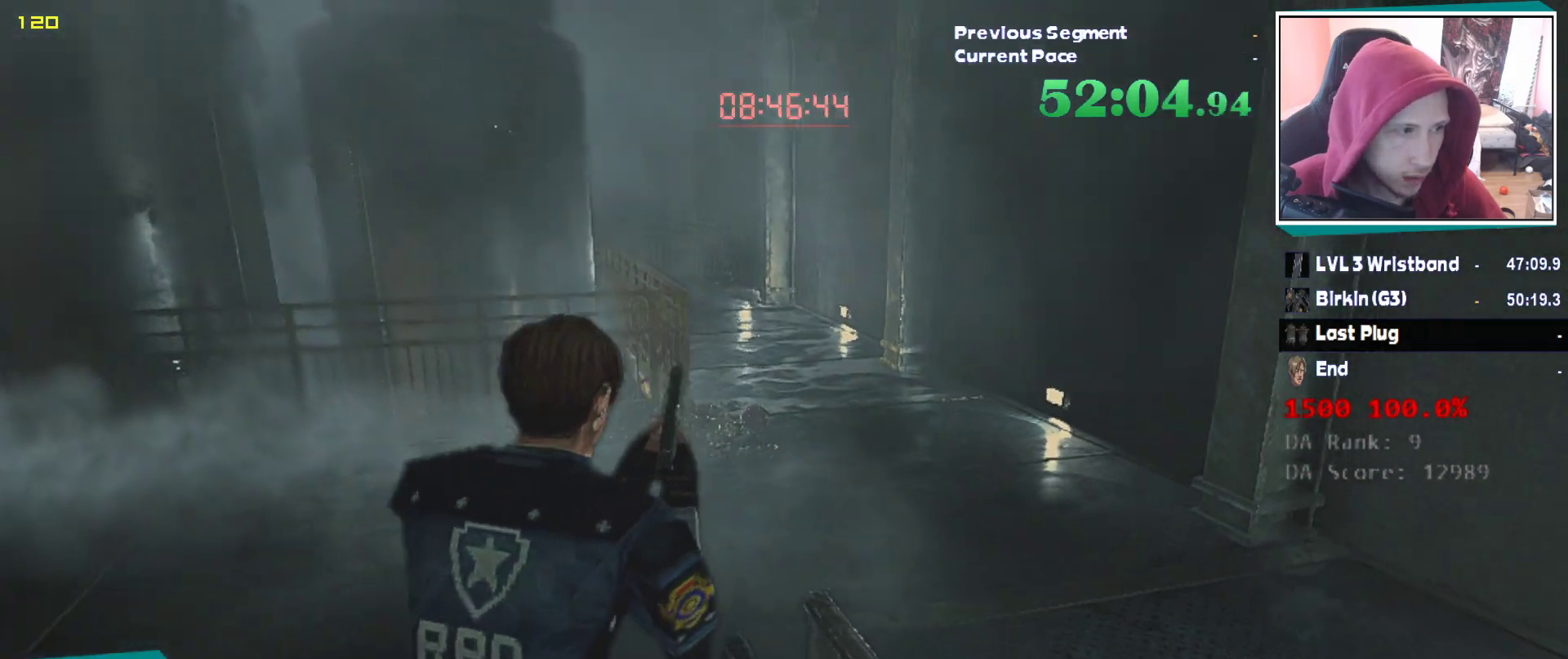
{"keys": ["shift", "w"], "mouse": [], "events": []}
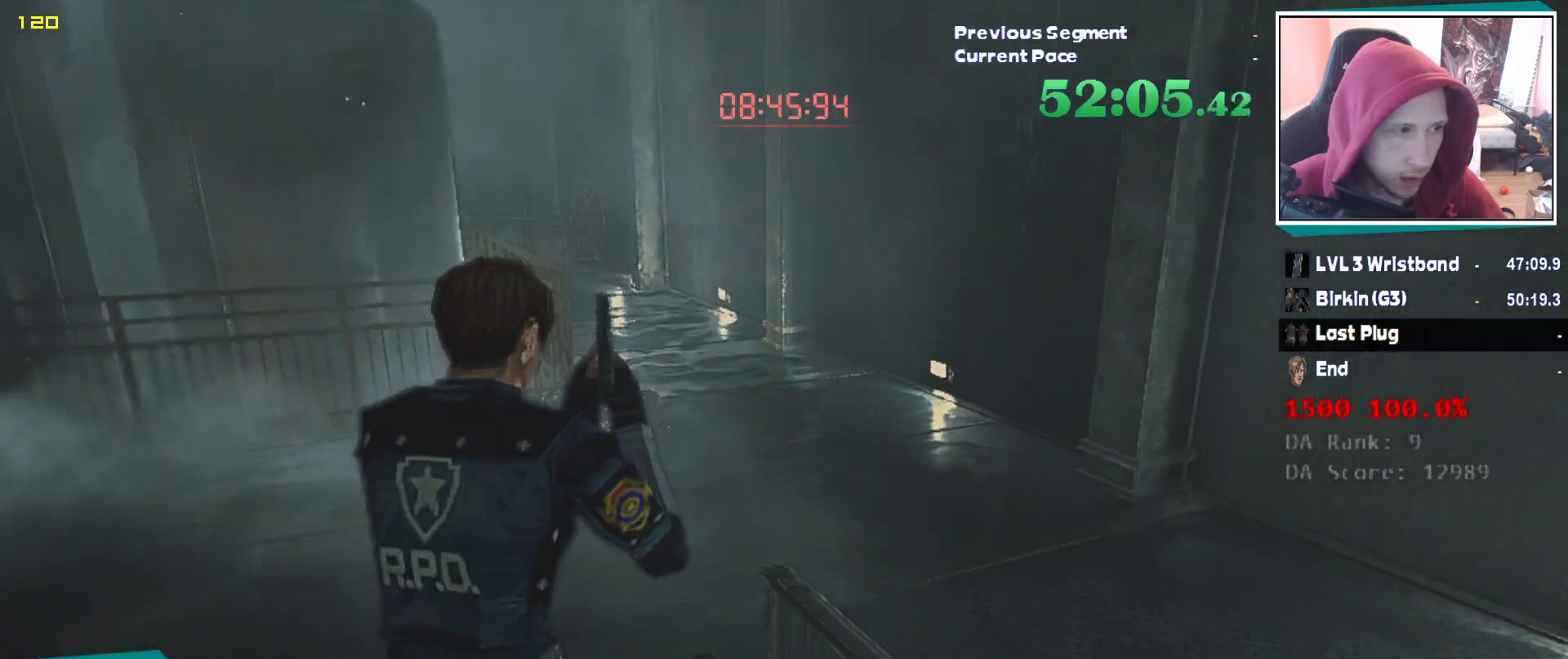
{"keys": ["shift", "w"], "mouse": [], "events": []}
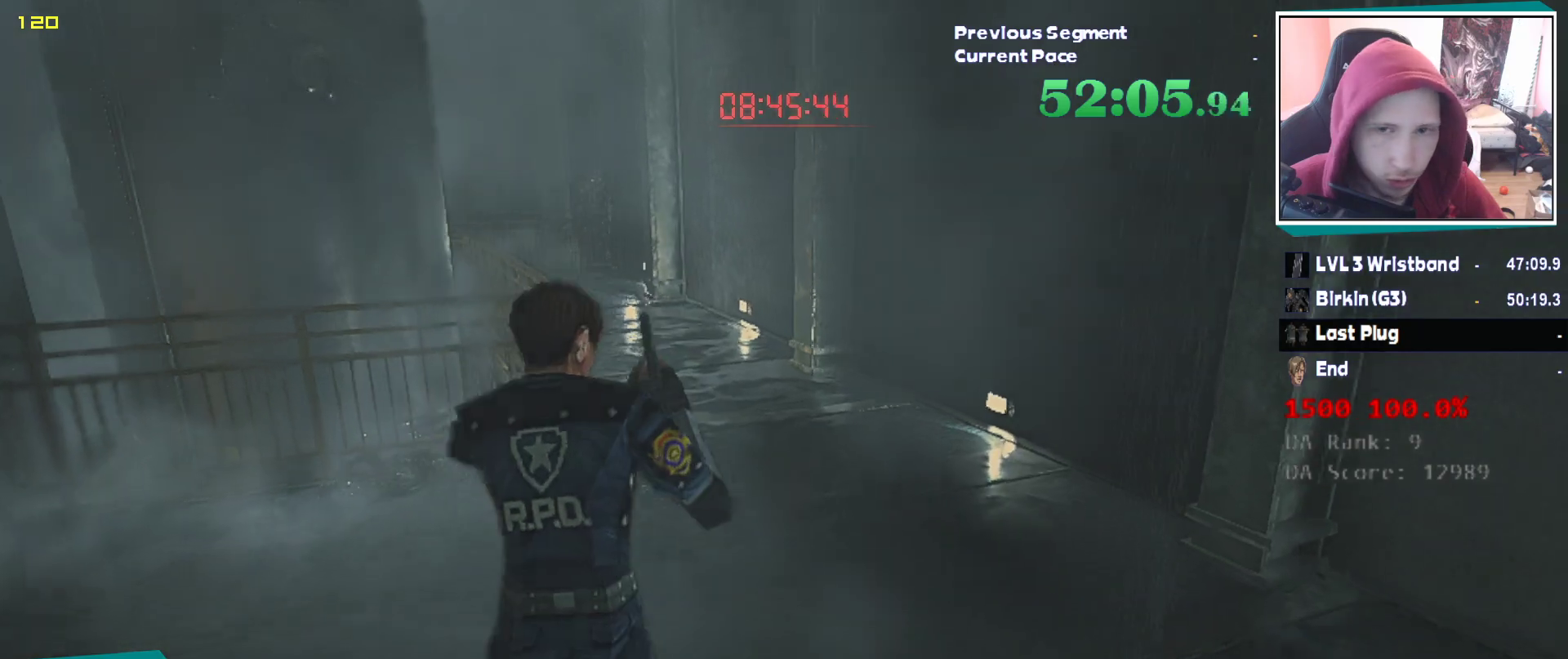
{"keys": ["shift", "w"], "mouse": [], "events": []}
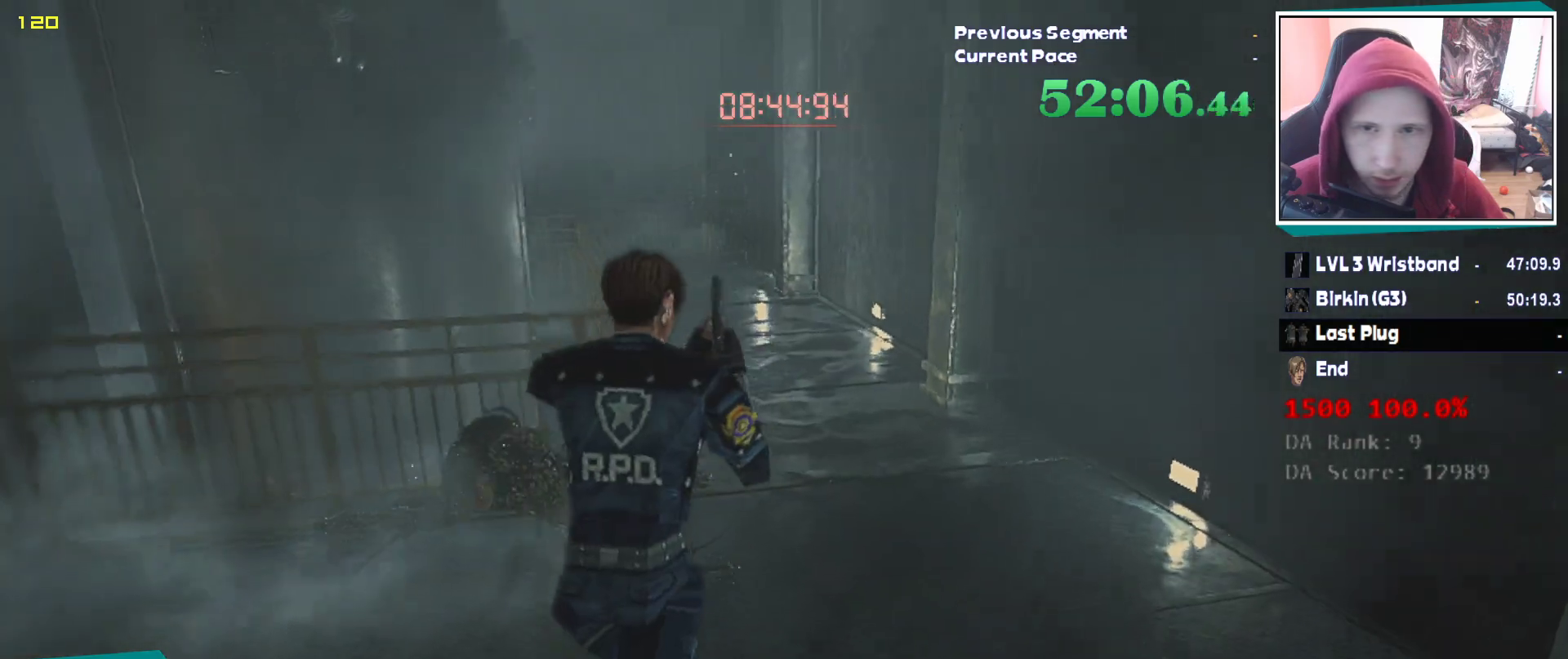
{"keys": ["shift", "w"], "mouse": [], "events": []}
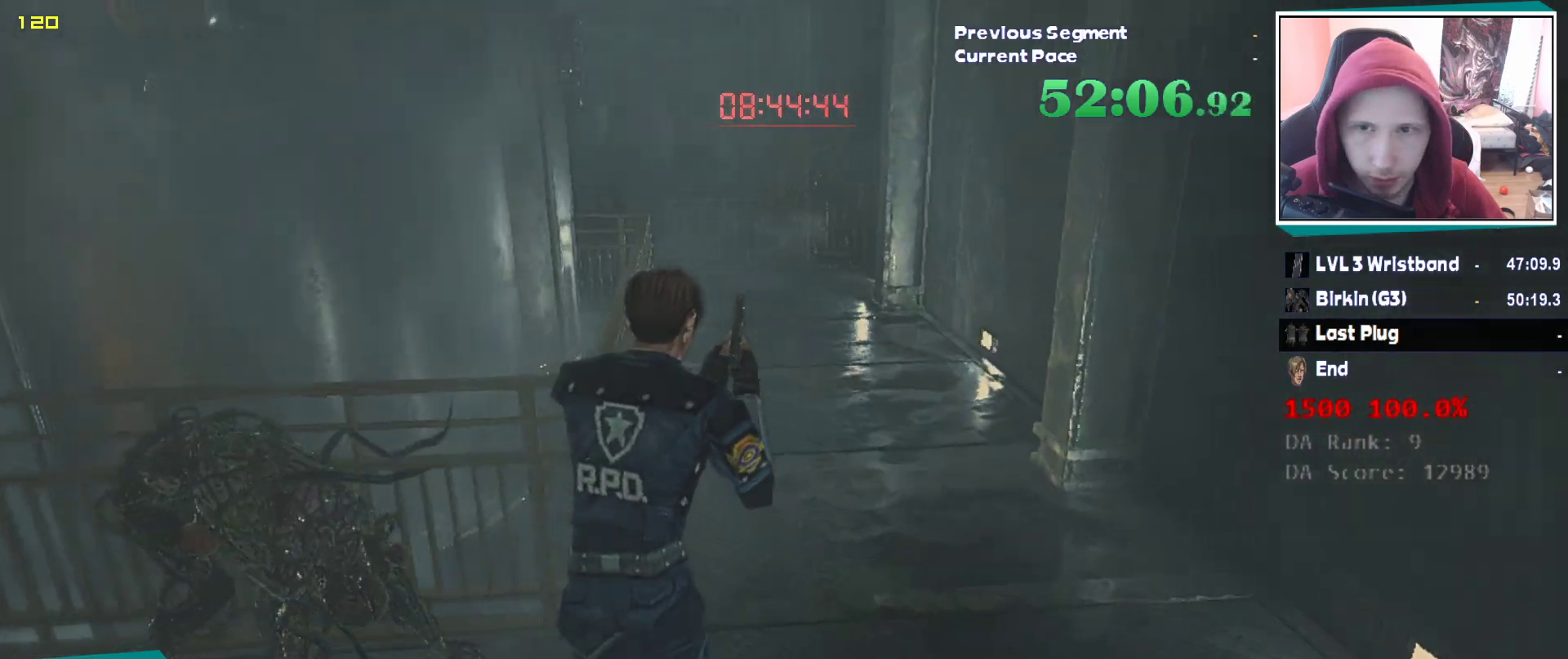
{"keys": ["shift", "w"], "mouse": [], "events": []}